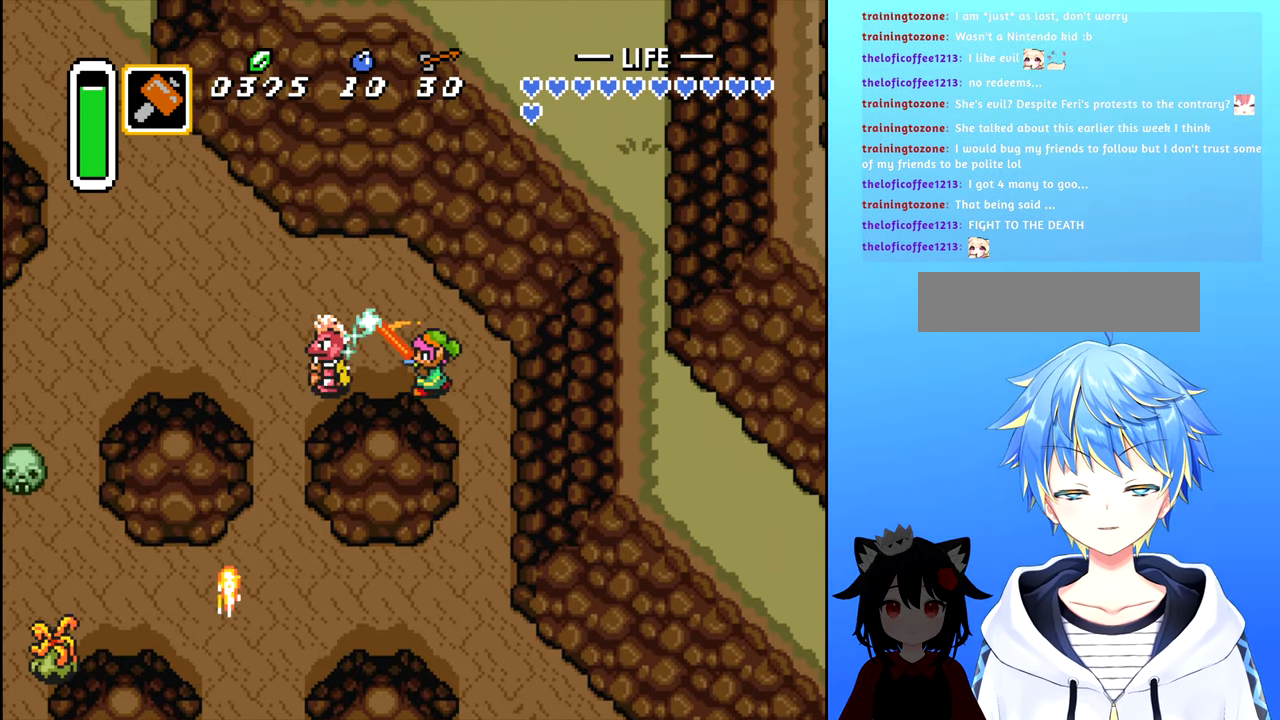
Gameplay with a controller (Nintendo layout); each line is a JSON object with the inputs held at the frame after it. "events" lists button and stick changes between this image and that frame as [ms after this image, input, new state], when the widget could be followed in between. Not read: L3 R3.
{"buttons": [], "events": [[116, "A", "up"], [483, "DPAD_LEFT", "up"]]}
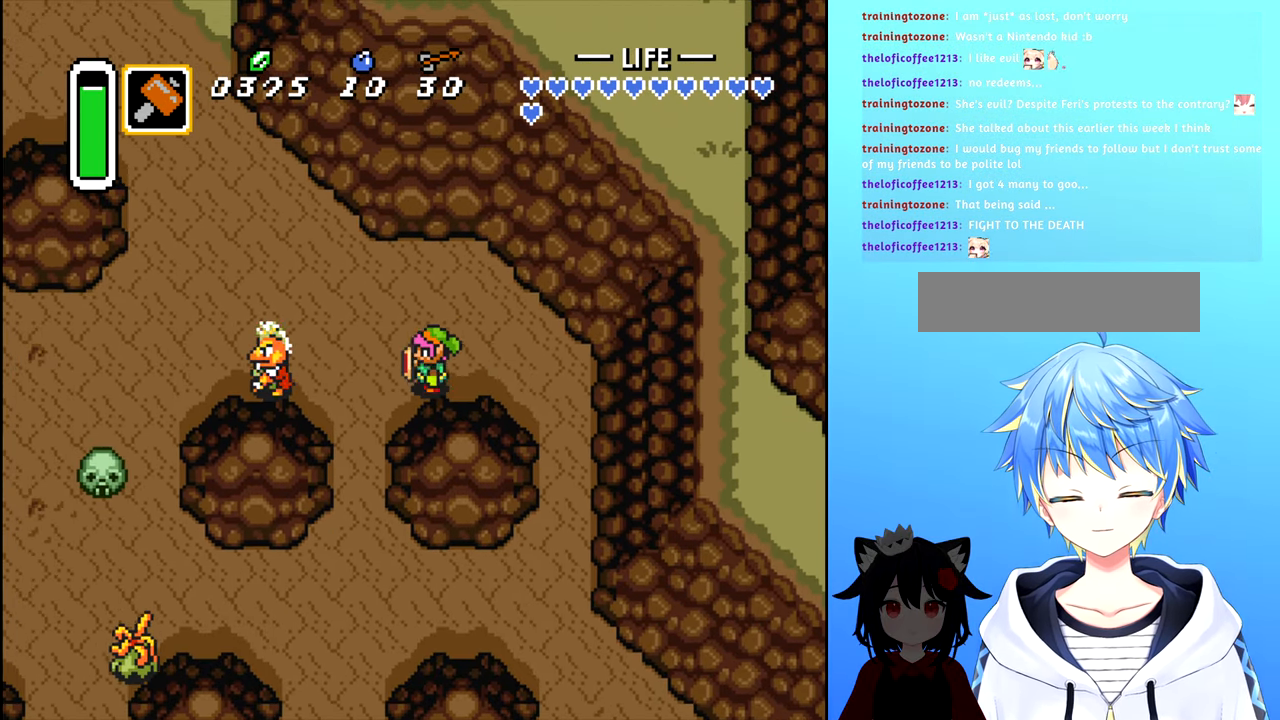
{"buttons": [], "events": [[133, "A", "down"], [266, "A", "up"]]}
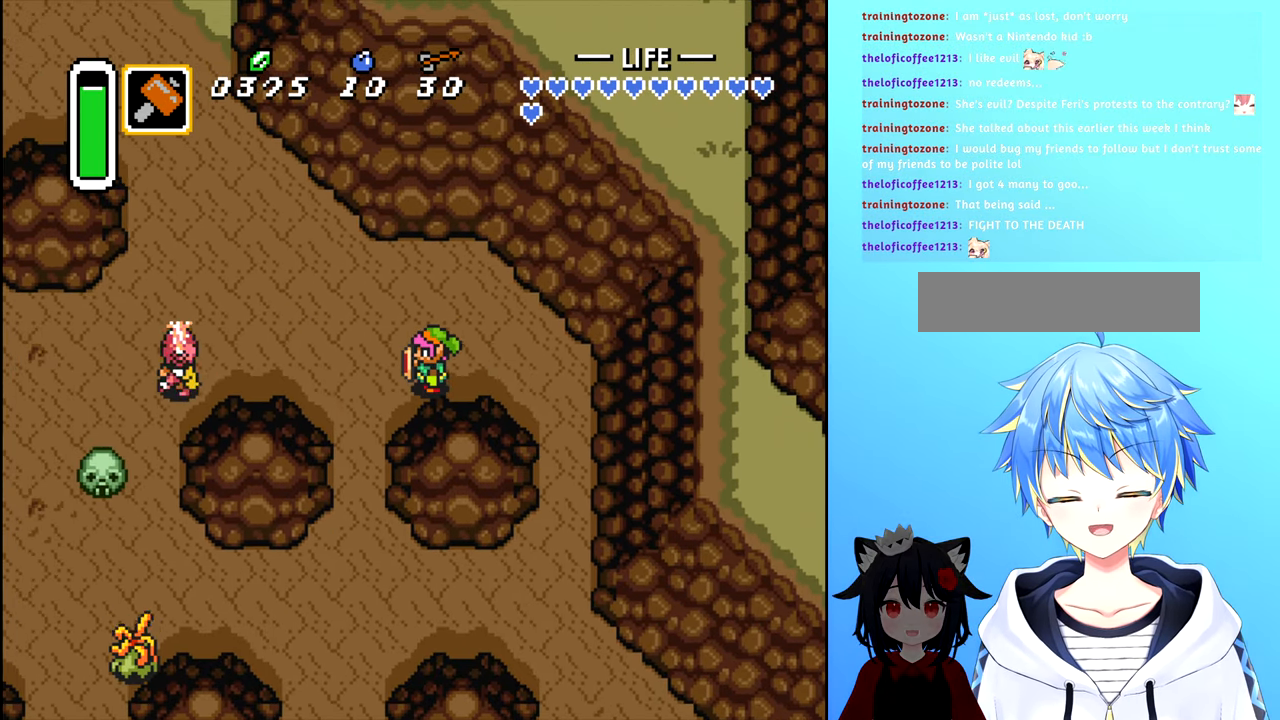
{"buttons": ["DPAD_LEFT"], "events": [[33, "DPAD_LEFT", "down"], [283, "A", "down"], [433, "A", "up"]]}
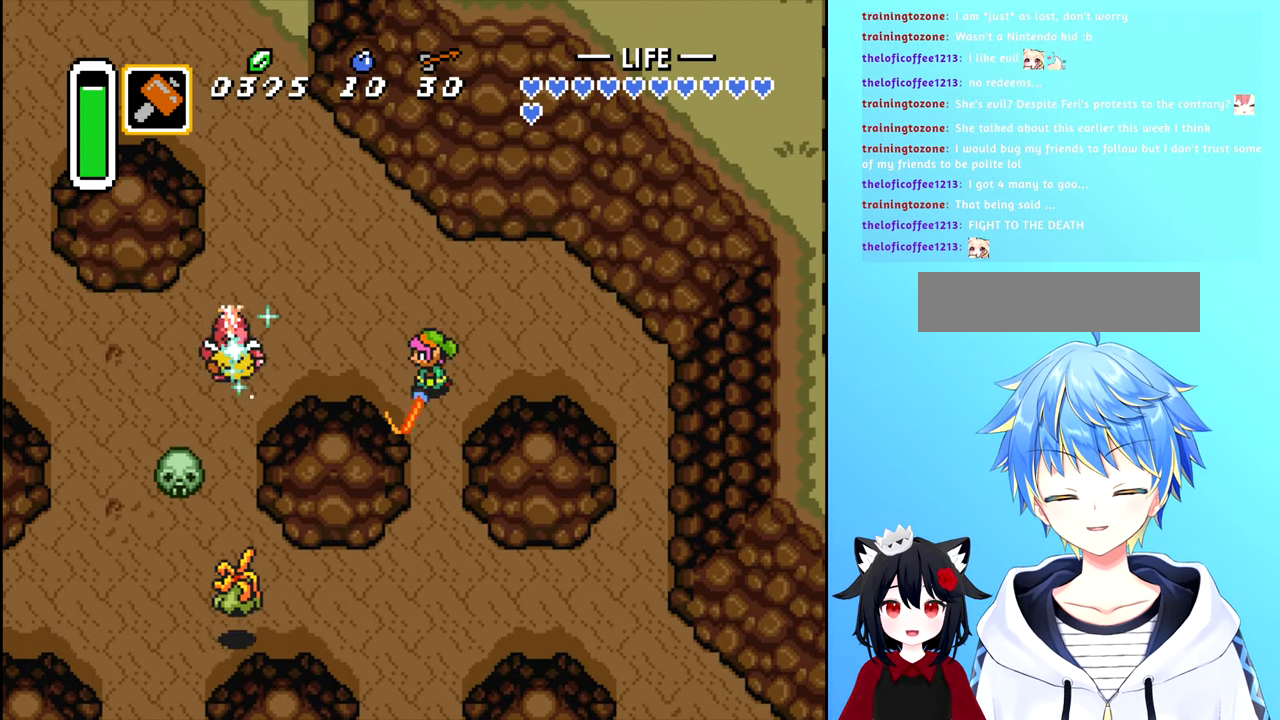
{"buttons": ["A", "DPAD_LEFT"], "events": [[150, "DPAD_LEFT", "up"], [316, "DPAD_LEFT", "down"], [466, "A", "down"]]}
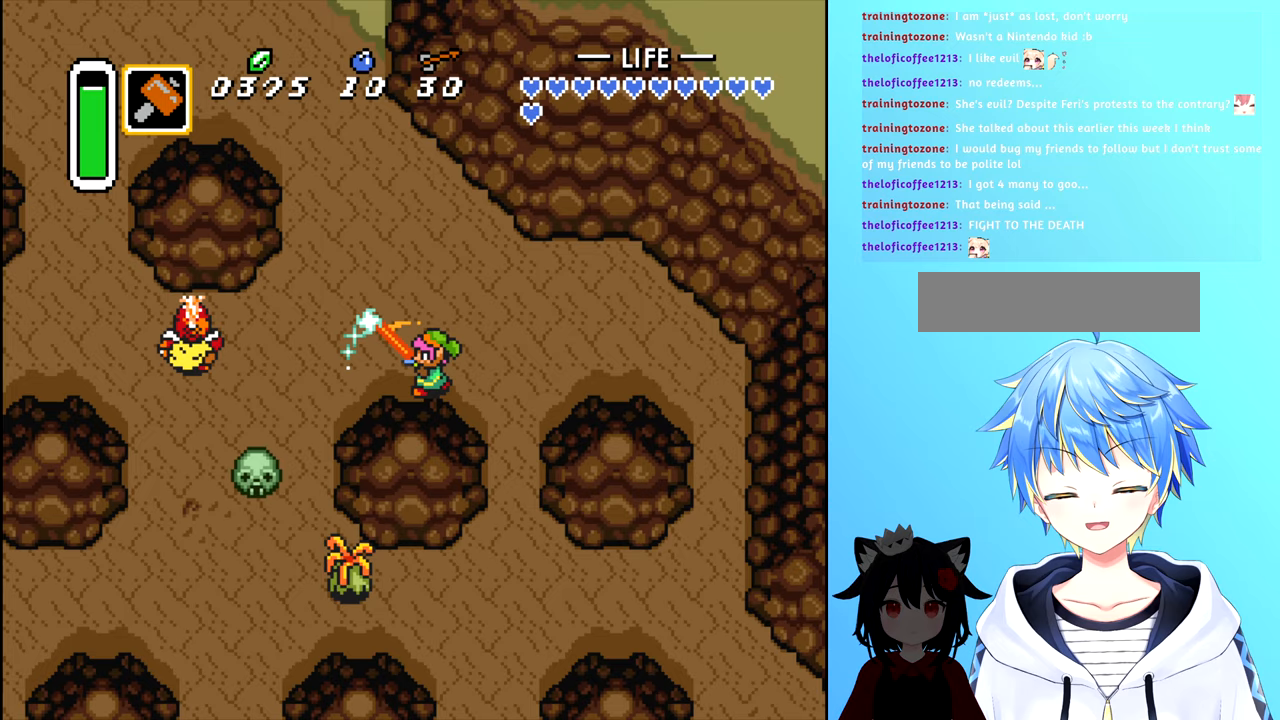
{"buttons": ["DPAD_LEFT"], "events": [[33, "A", "up"]]}
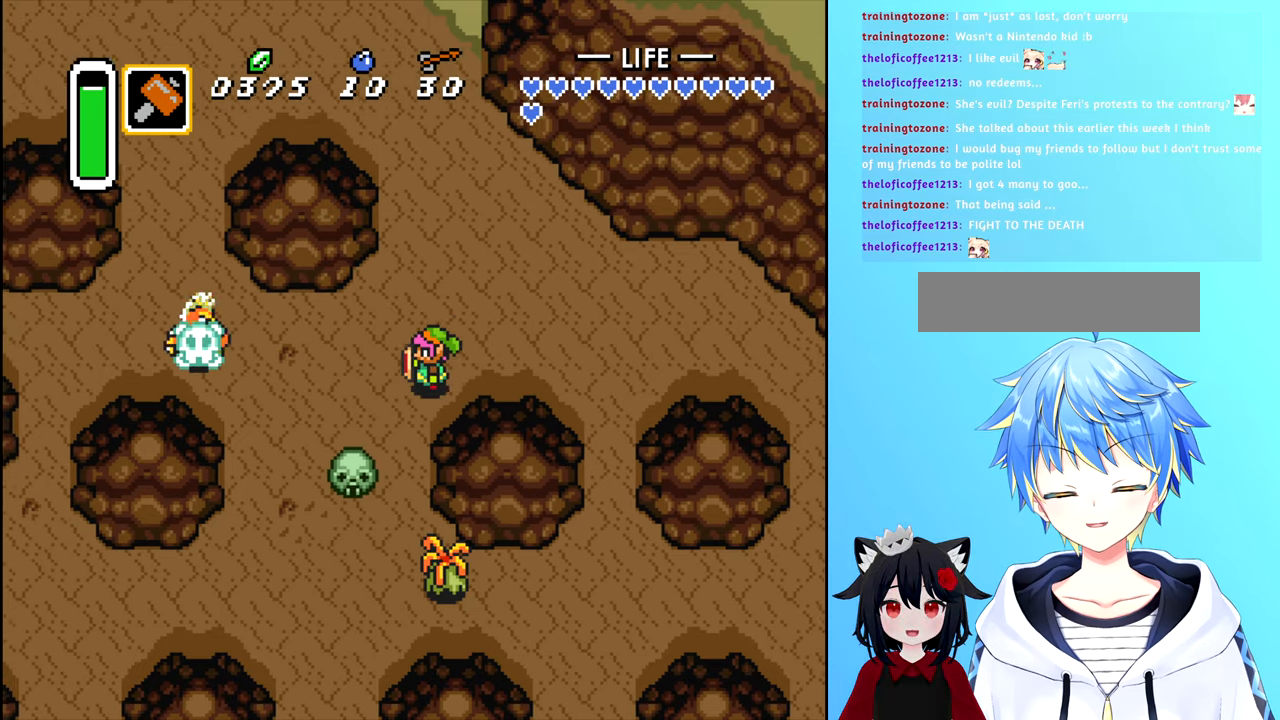
{"buttons": ["DPAD_LEFT"], "events": [[150, "A", "down"], [233, "A", "up"]]}
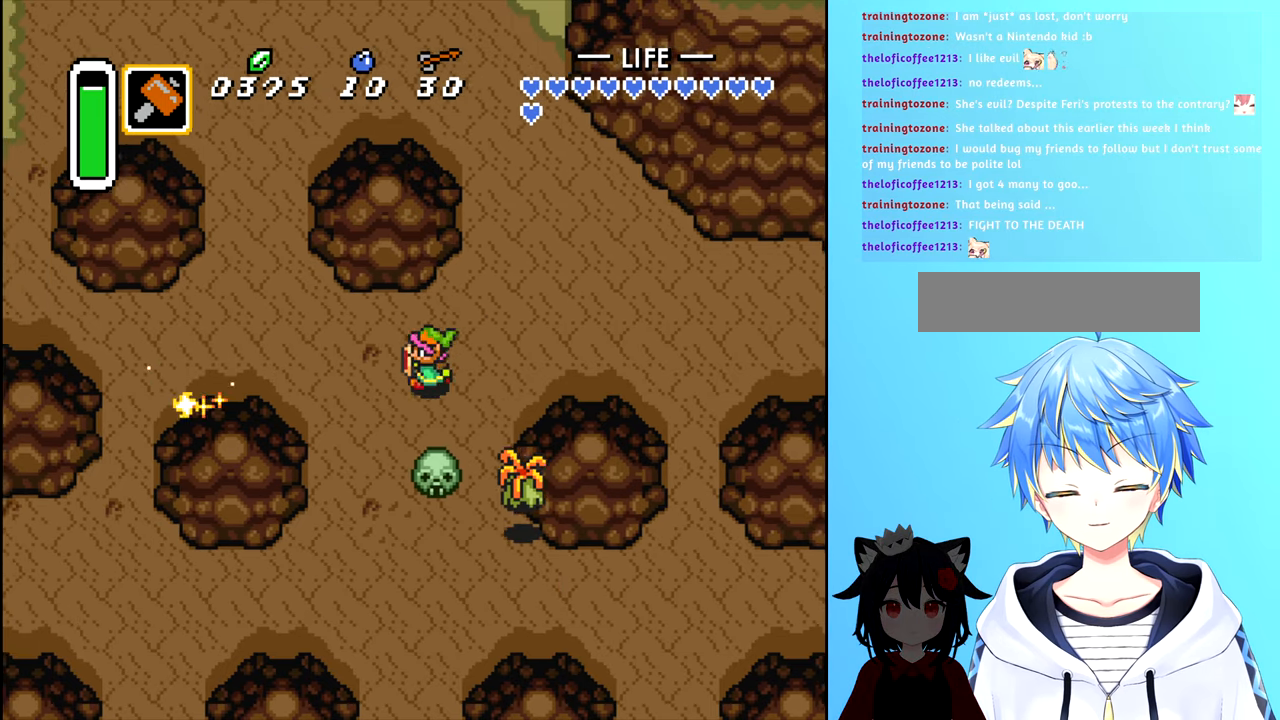
{"buttons": ["DPAD_LEFT"], "events": []}
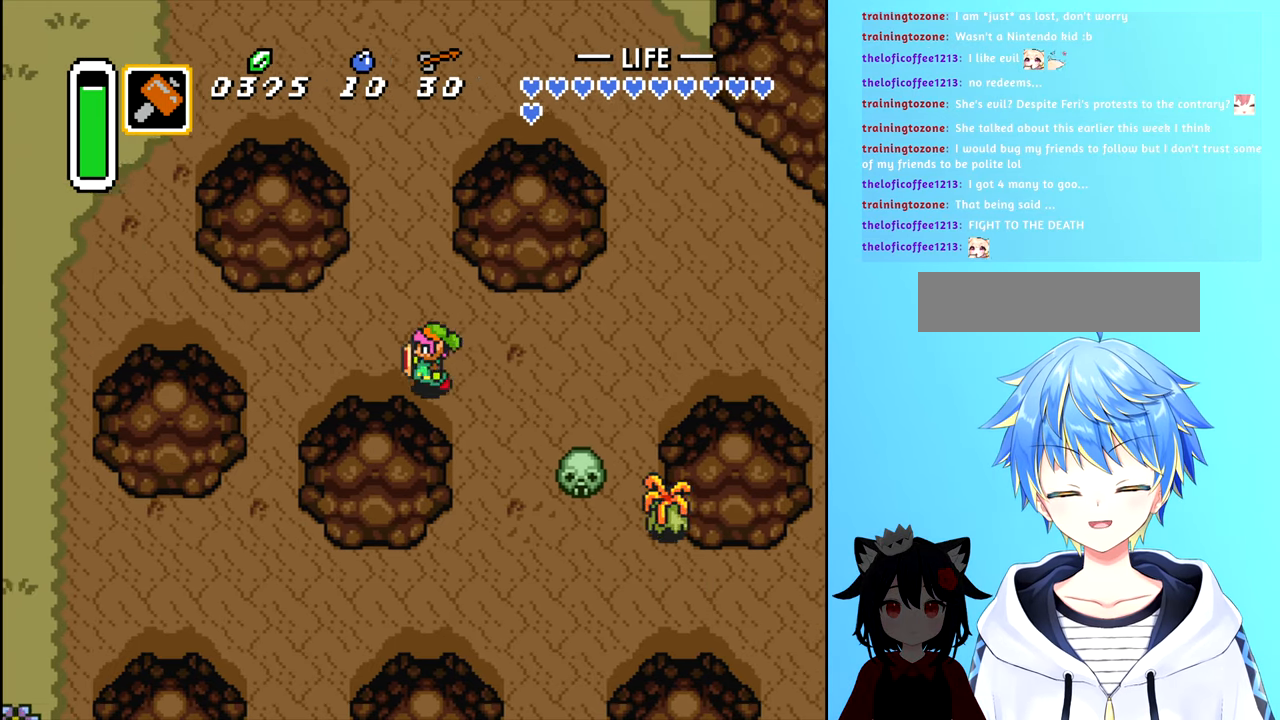
{"buttons": ["B", "DPAD_UP"], "events": [[33, "DPAD_LEFT", "up"], [50, "DPAD_UP", "down"], [183, "B", "down"]]}
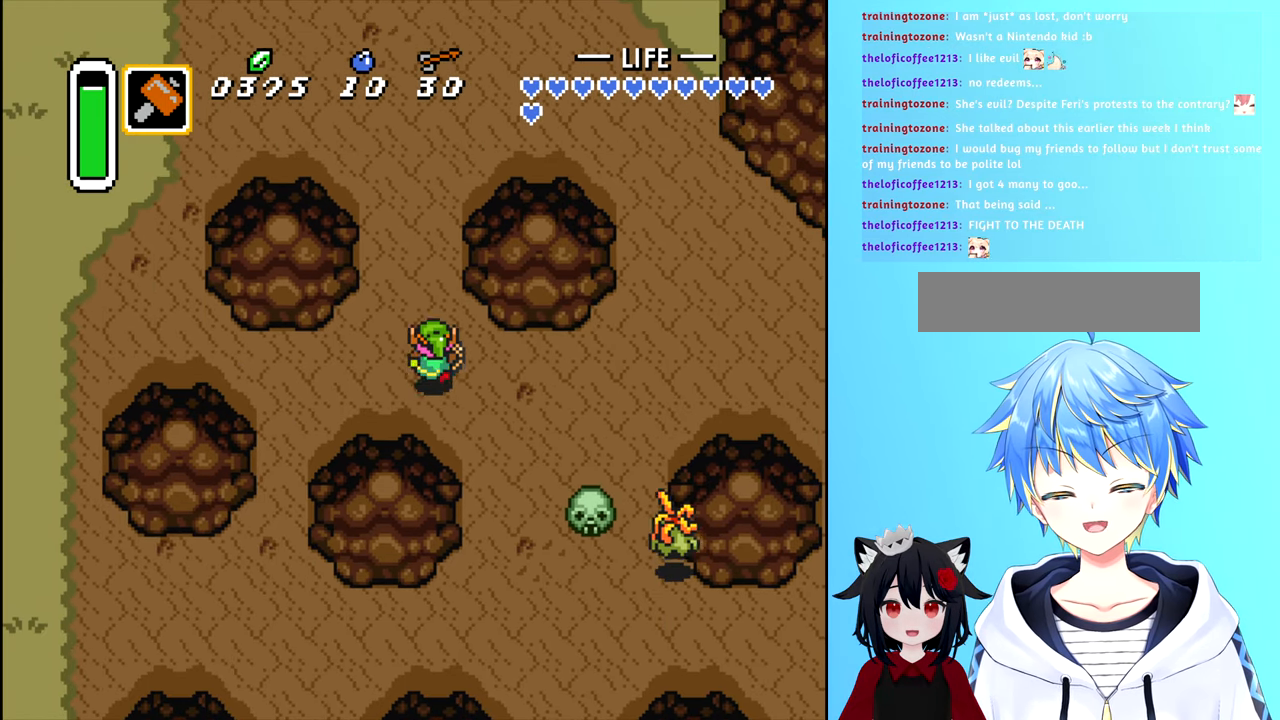
{"buttons": ["B", "DPAD_UP"], "events": []}
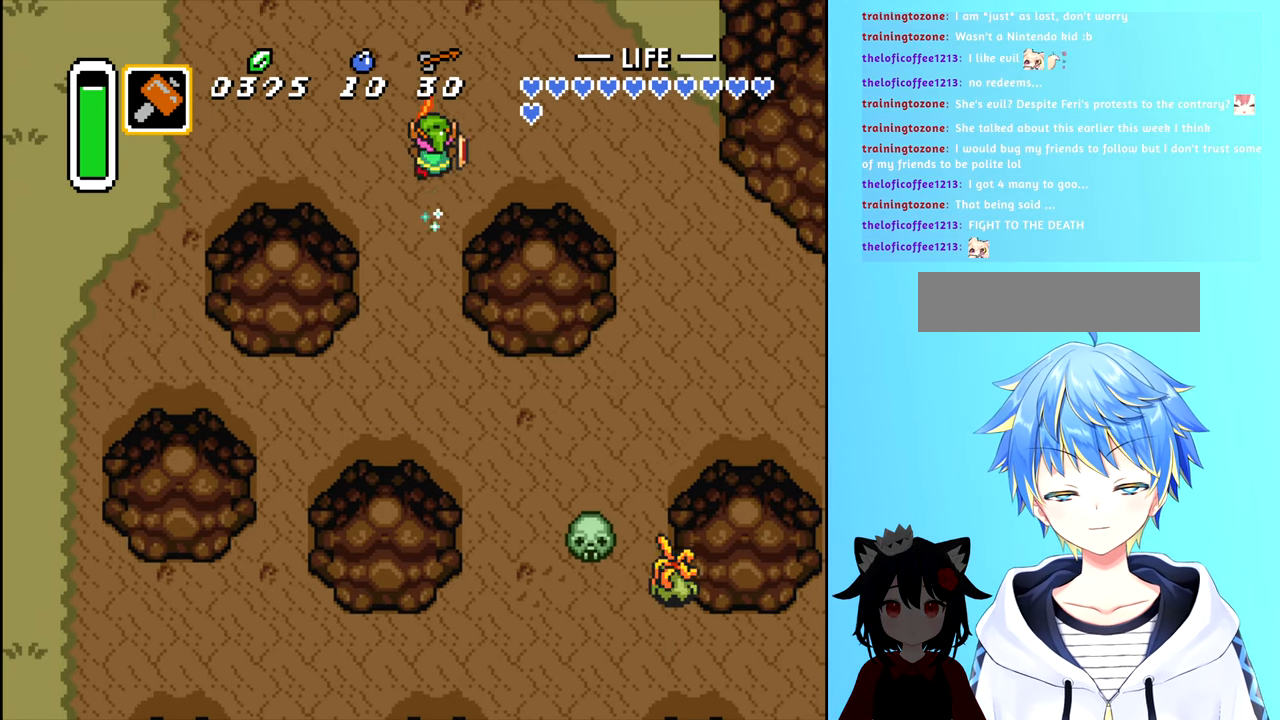
{"buttons": ["B", "DPAD_UP"], "events": []}
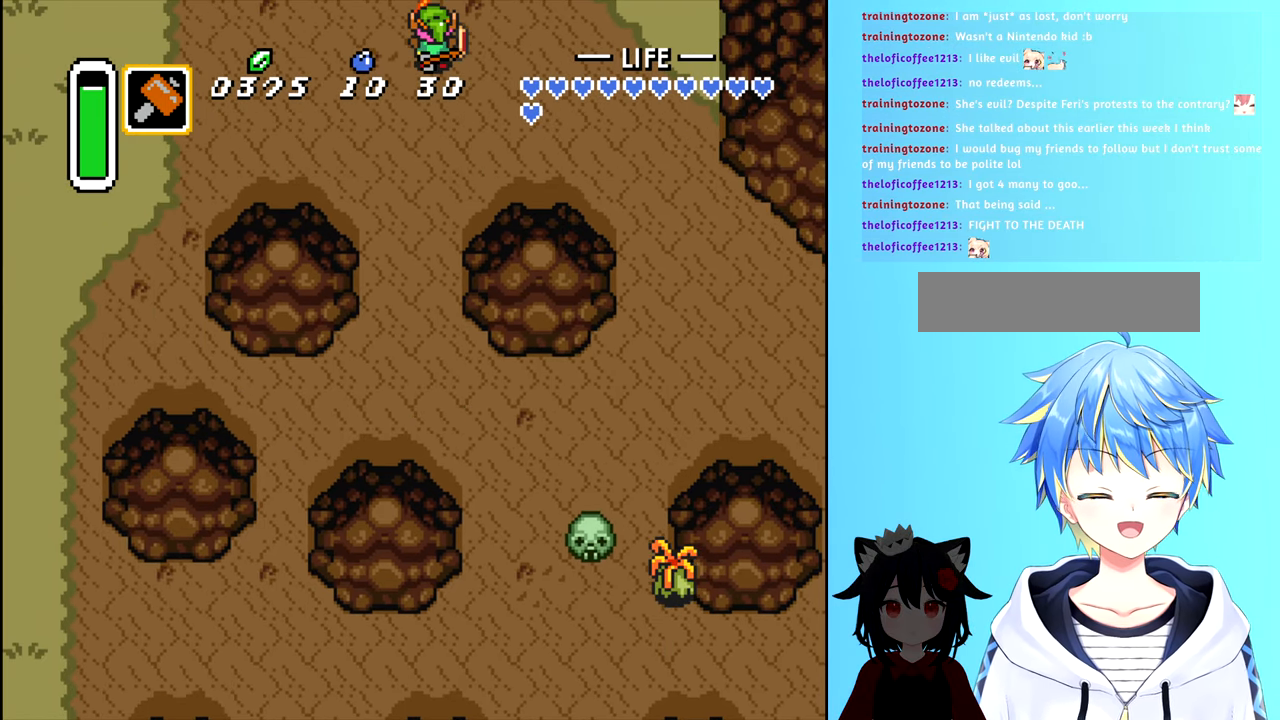
{"buttons": [], "events": [[67, "DPAD_UP", "up"], [100, "B", "up"]]}
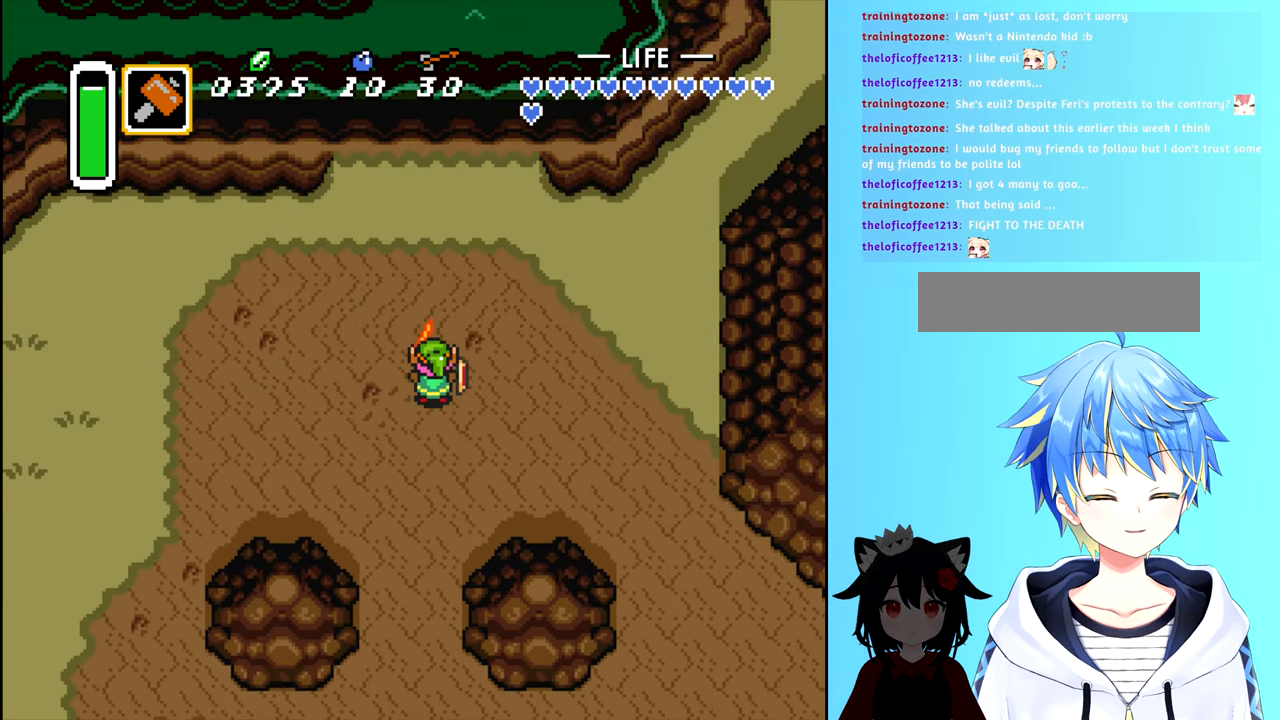
{"buttons": [], "events": []}
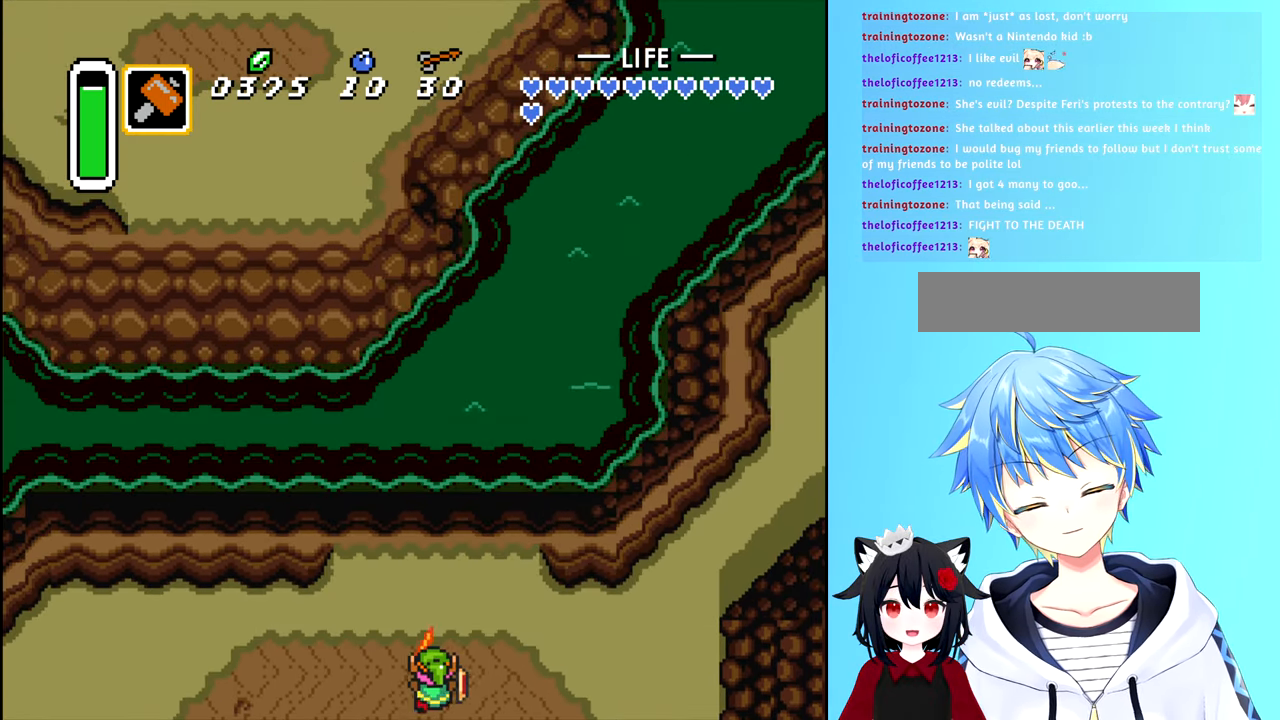
{"buttons": ["DPAD_RIGHT"], "events": [[50, "DPAD_RIGHT", "down"]]}
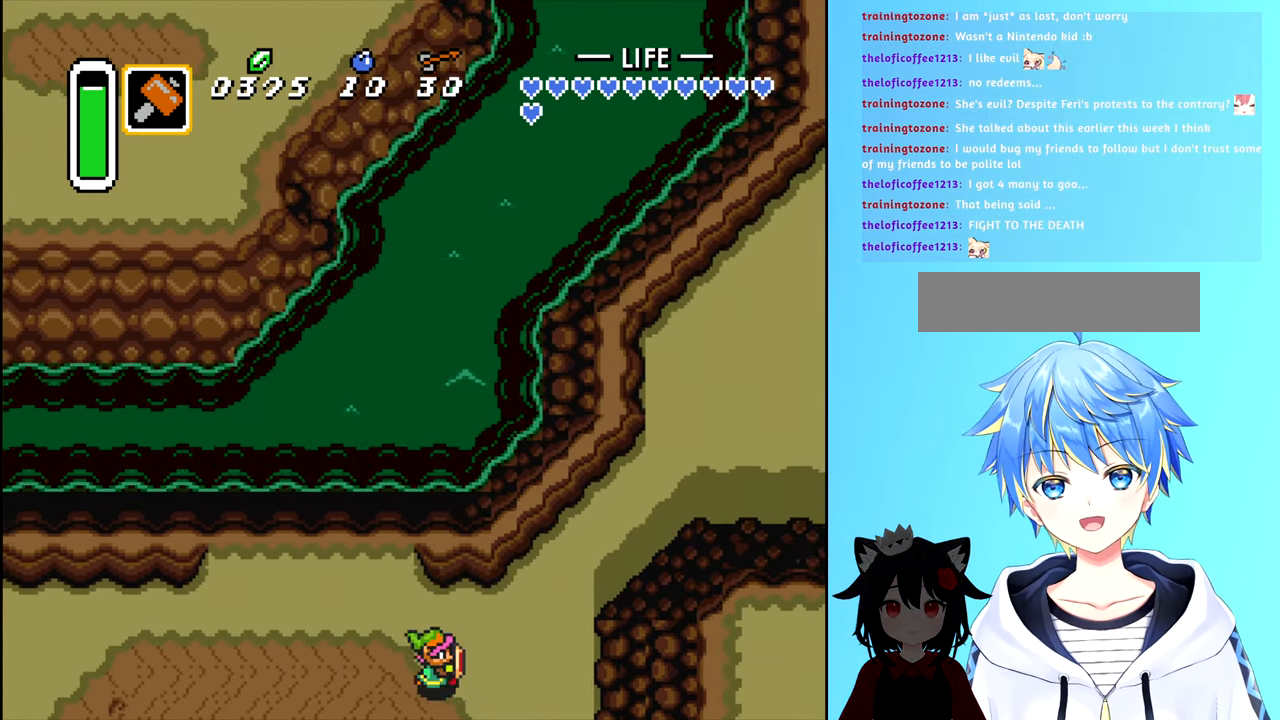
{"buttons": ["DPAD_UP"], "events": [[383, "DPAD_UP", "down"], [500, "DPAD_RIGHT", "up"]]}
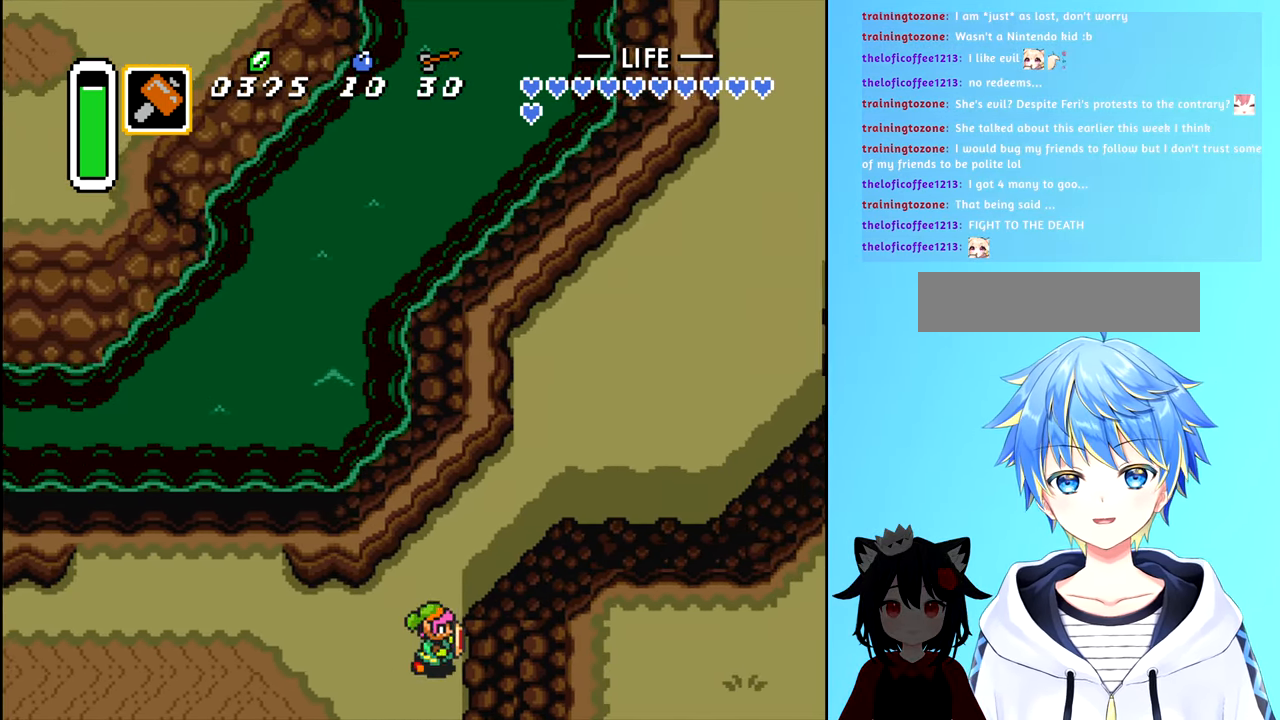
{"buttons": ["DPAD_RIGHT"], "events": [[317, "DPAD_RIGHT", "down"], [384, "DPAD_UP", "up"]]}
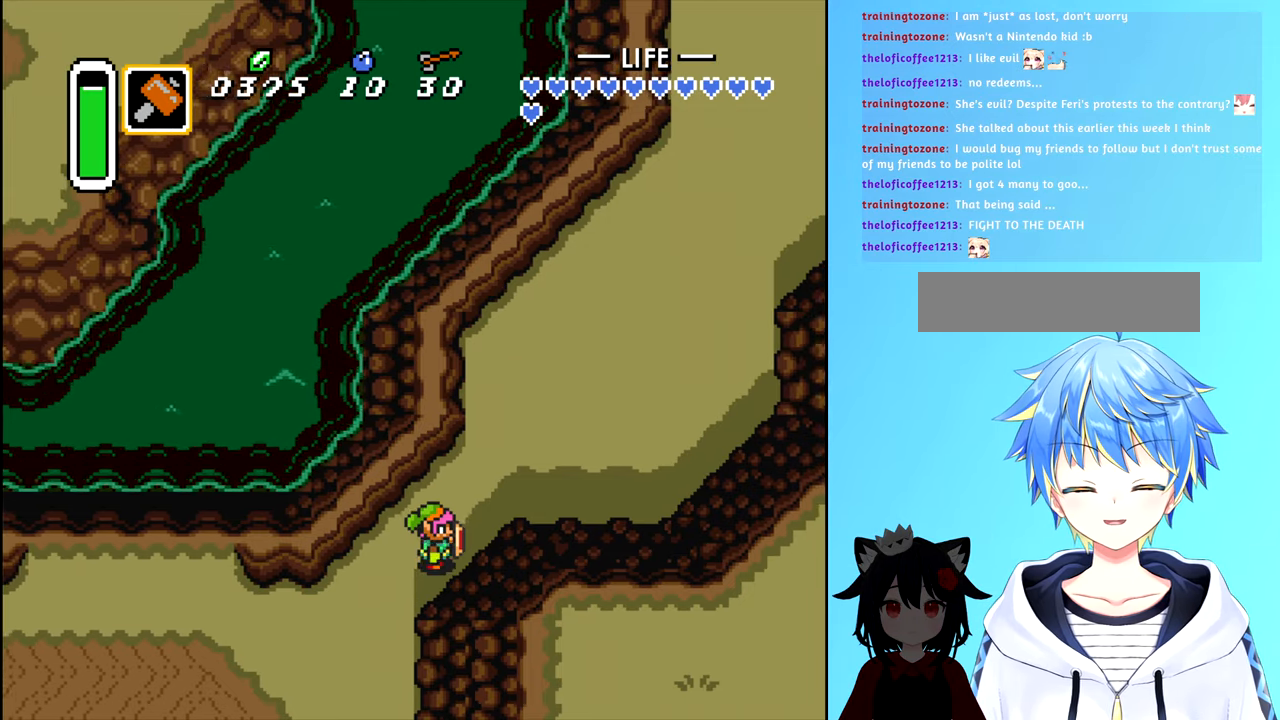
{"buttons": ["DPAD_RIGHT"], "events": [[367, "DPAD_UP", "down"], [467, "DPAD_UP", "up"]]}
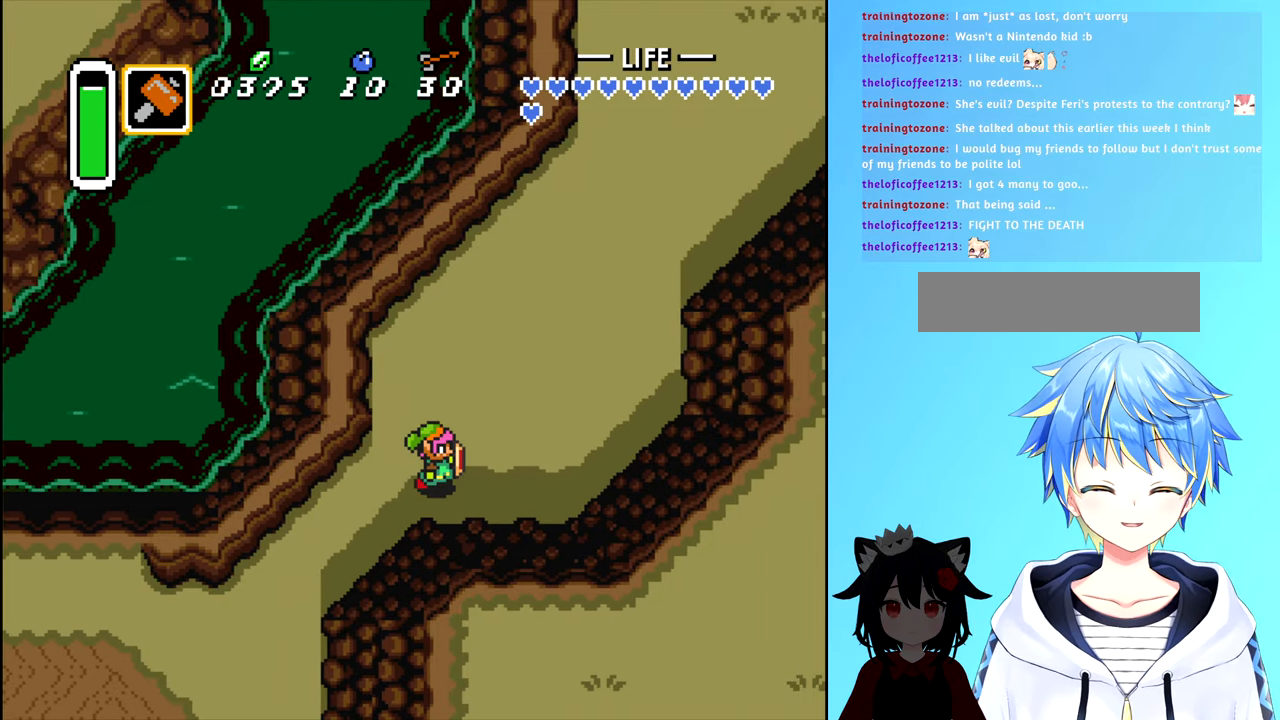
{"buttons": ["DPAD_UP"], "events": [[334, "DPAD_UP", "down"], [367, "DPAD_RIGHT", "up"]]}
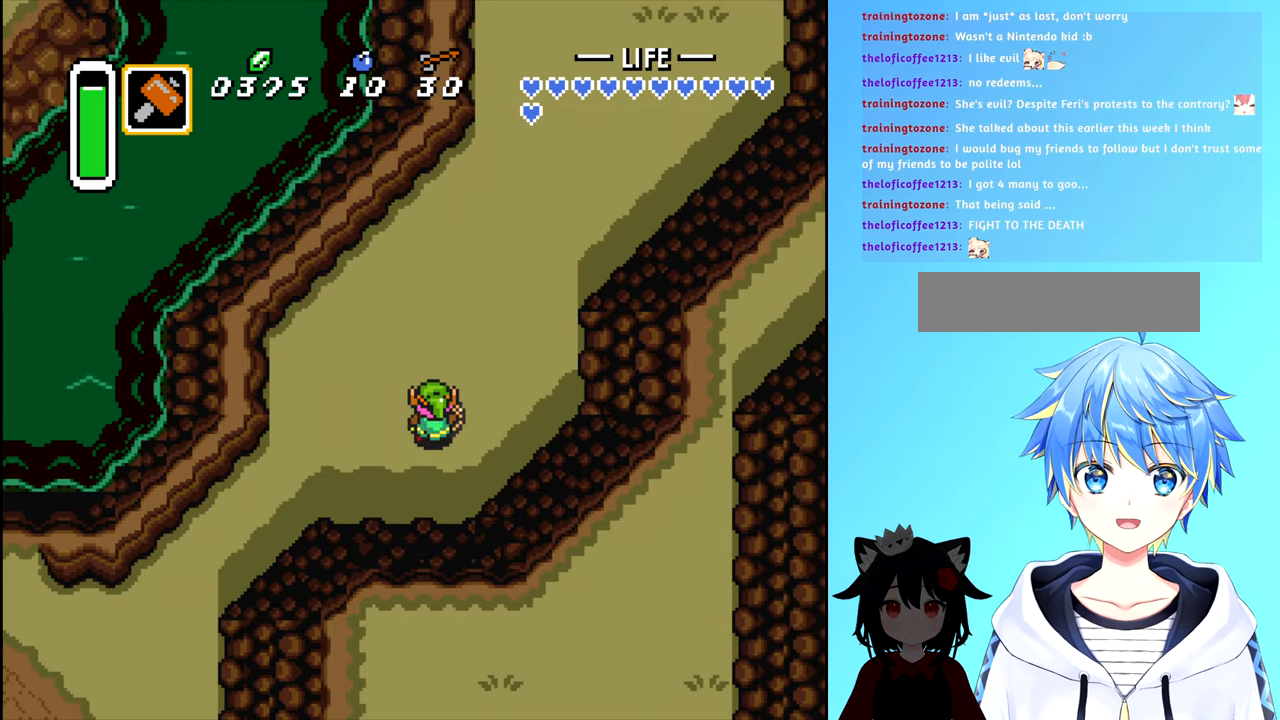
{"buttons": ["DPAD_RIGHT"], "events": [[117, "DPAD_RIGHT", "down"], [134, "DPAD_UP", "up"], [417, "DPAD_UP", "down"], [500, "DPAD_UP", "up"]]}
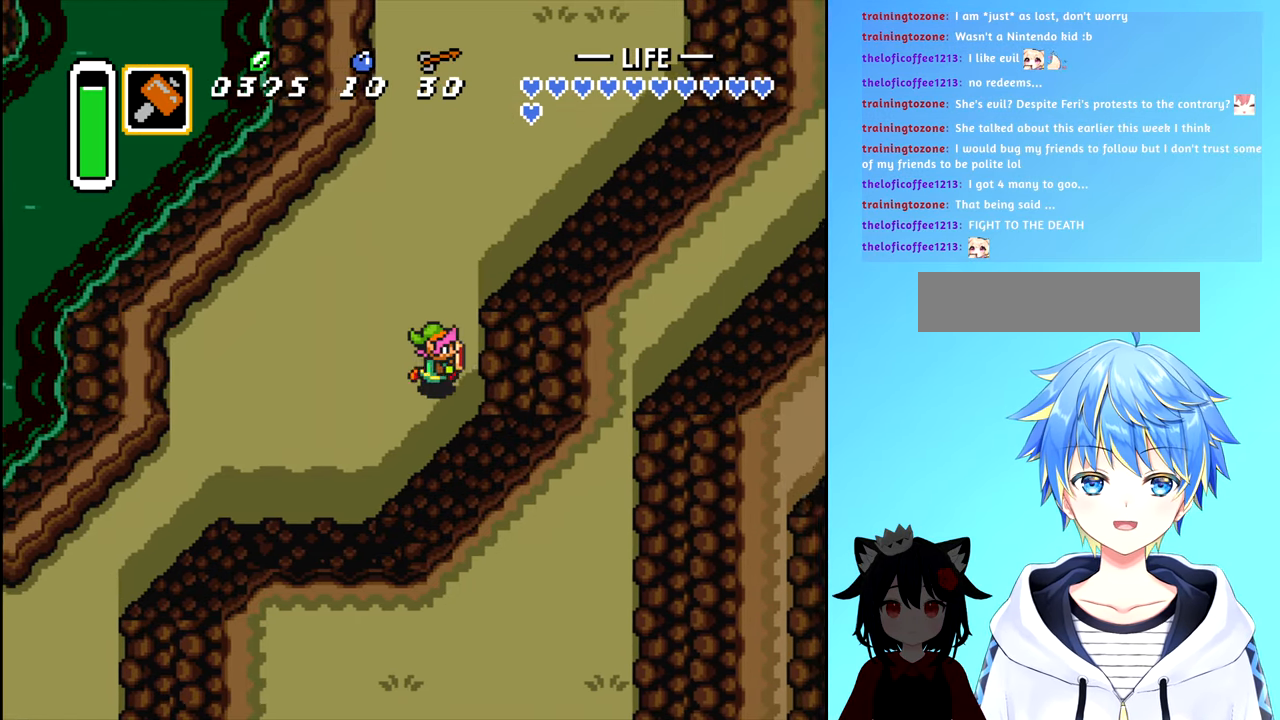
{"buttons": ["DPAD_UP"], "events": [[150, "DPAD_UP", "down"], [200, "DPAD_RIGHT", "up"]]}
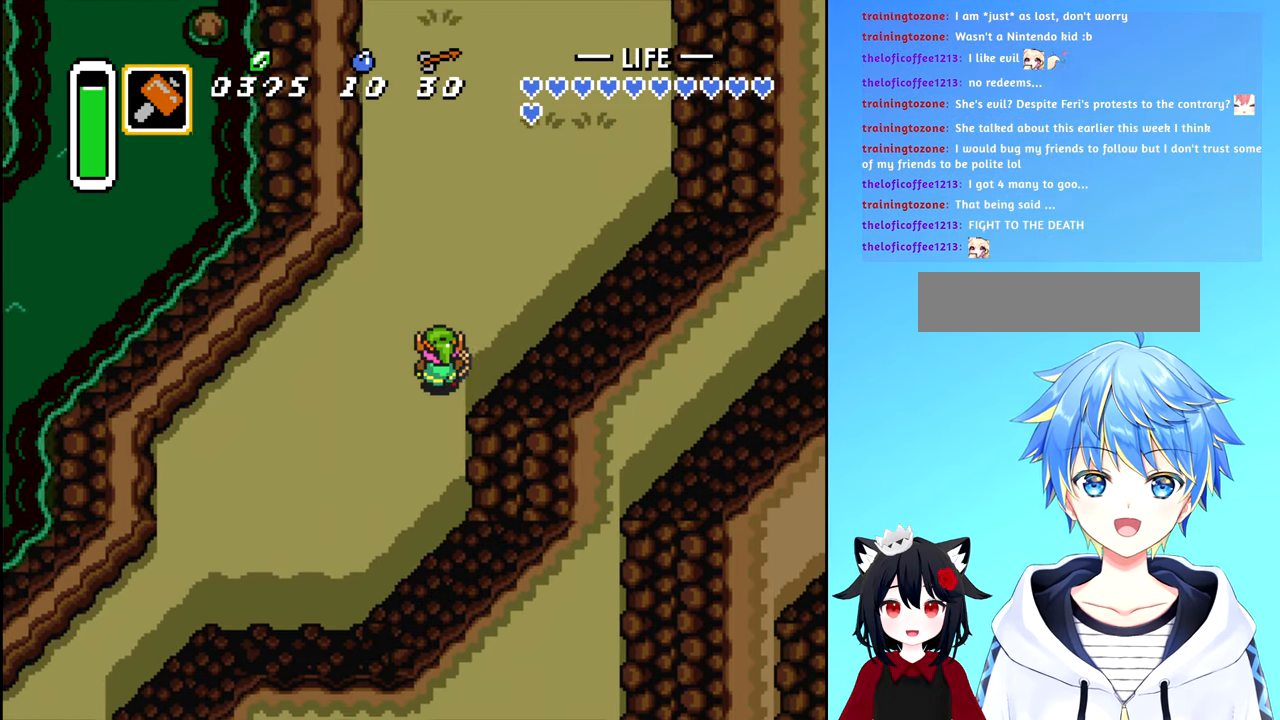
{"buttons": ["DPAD_UP"], "events": []}